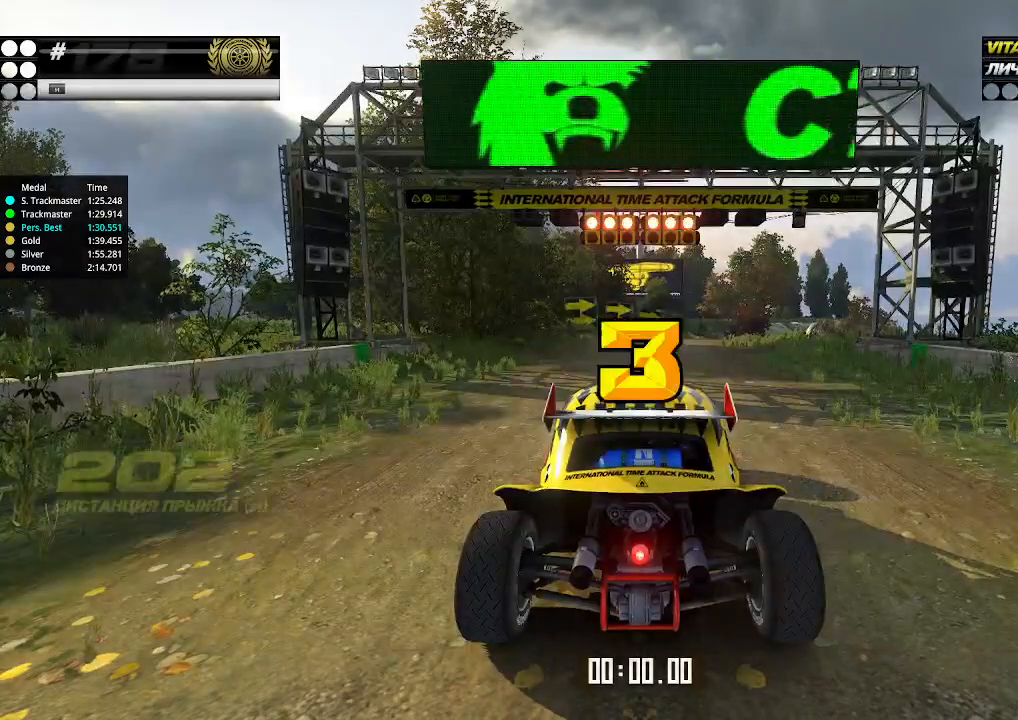
Gameplay with keyboard; each line is a JSON object with the keys held at the frame after it. "events" lists presses ("down") and releases ("up") of "down", "left", "right" and "up" between this image and that frame as [ms after this image, input, new state], when the widget could be followed in between. No other keys are recorded. Mouse input is not recorded.
{"keys": [], "events": []}
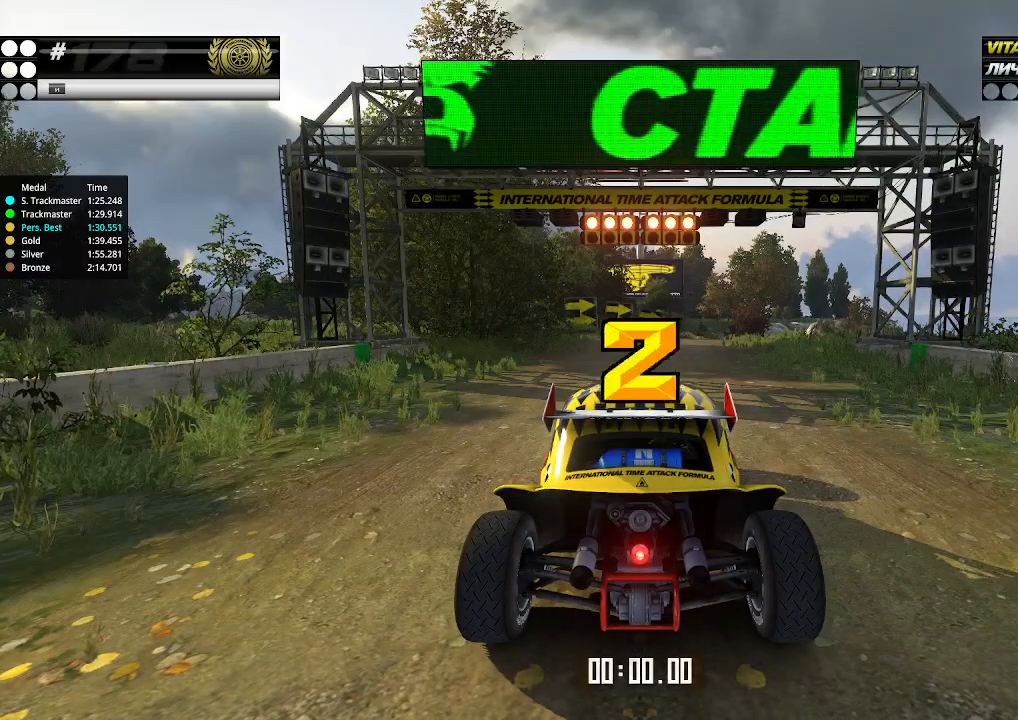
{"keys": [], "events": []}
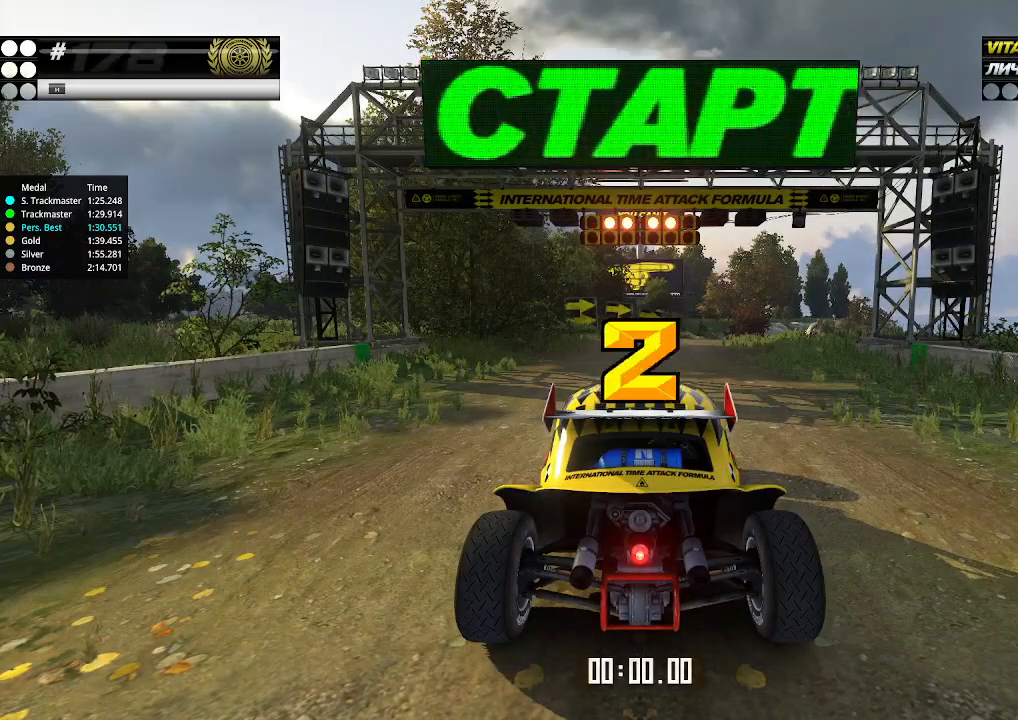
{"keys": ["right", "up"], "events": [[134, "up", "down"], [467, "right", "down"]]}
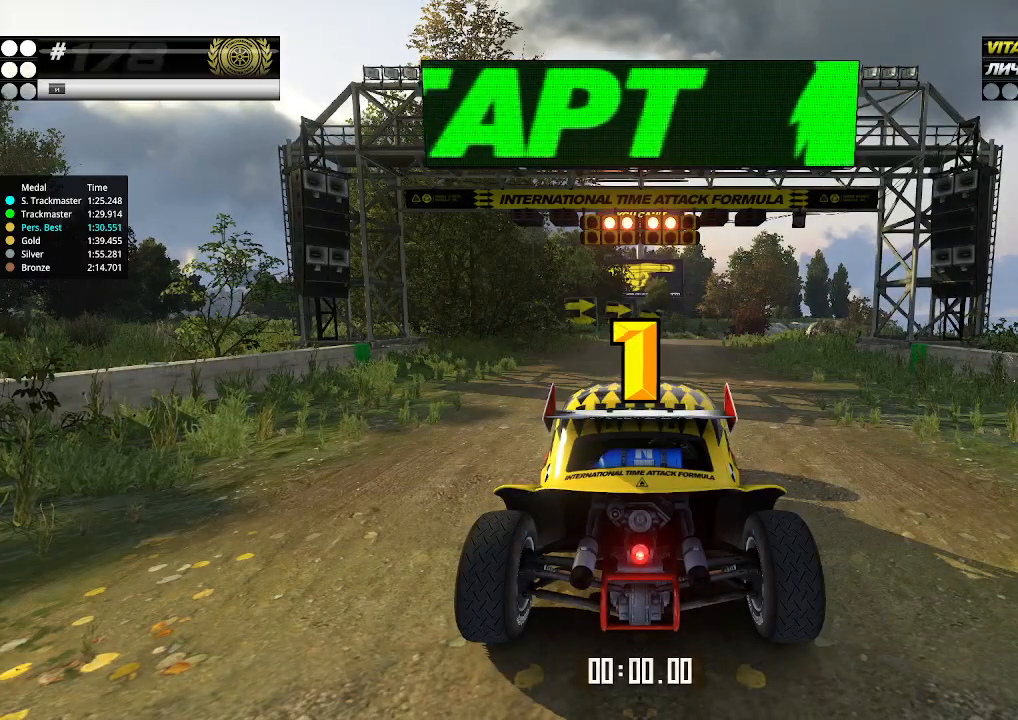
{"keys": ["up"], "events": [[34, "right", "up"]]}
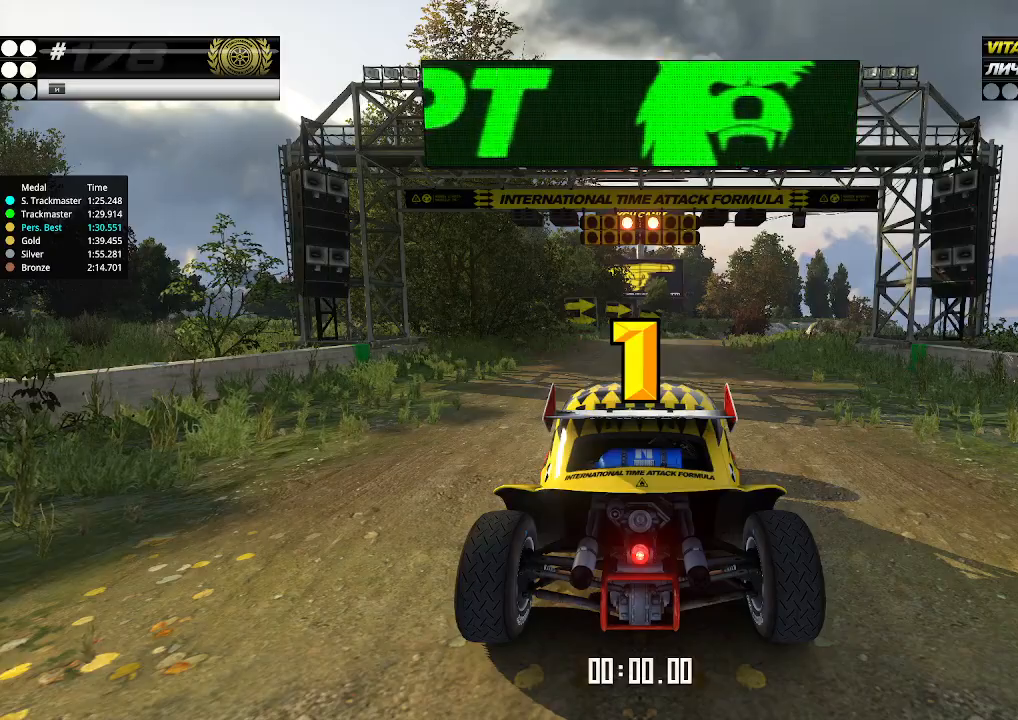
{"keys": ["up"], "events": [[434, "up", "up"], [467, "up", "down"]]}
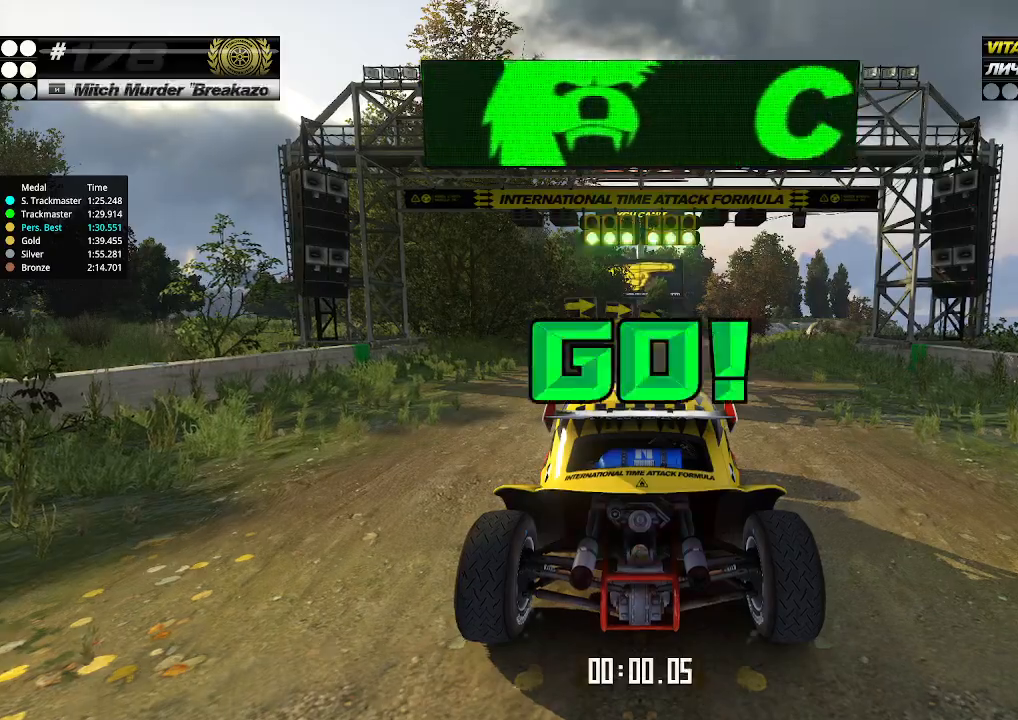
{"keys": ["up"], "events": [[367, "right", "down"], [400, "right", "up"]]}
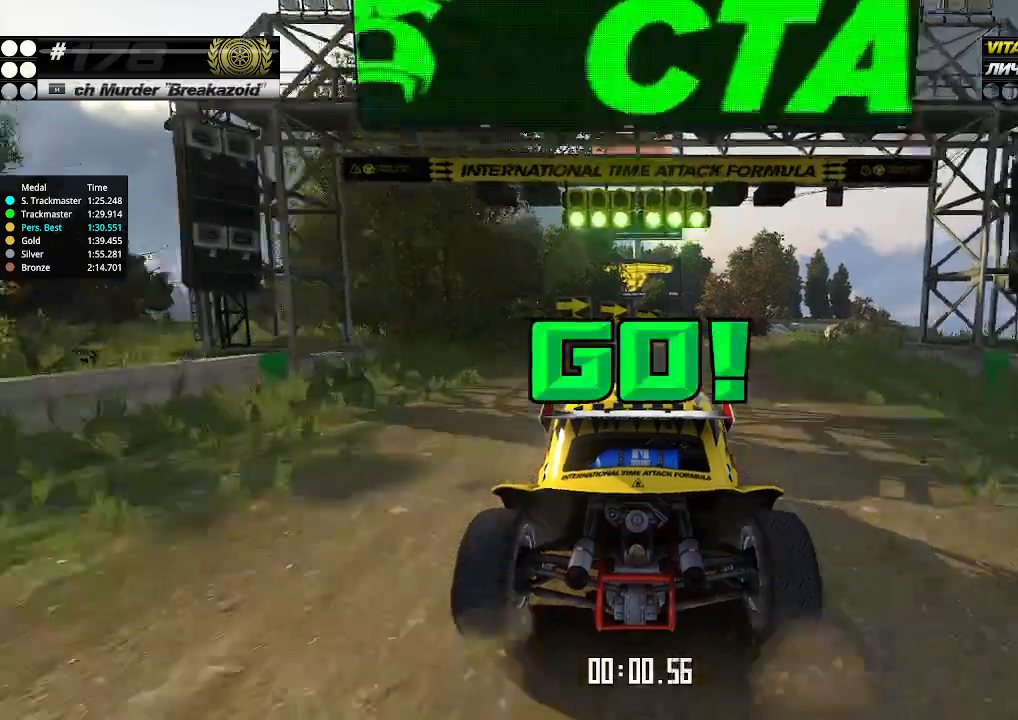
{"keys": ["up"], "events": []}
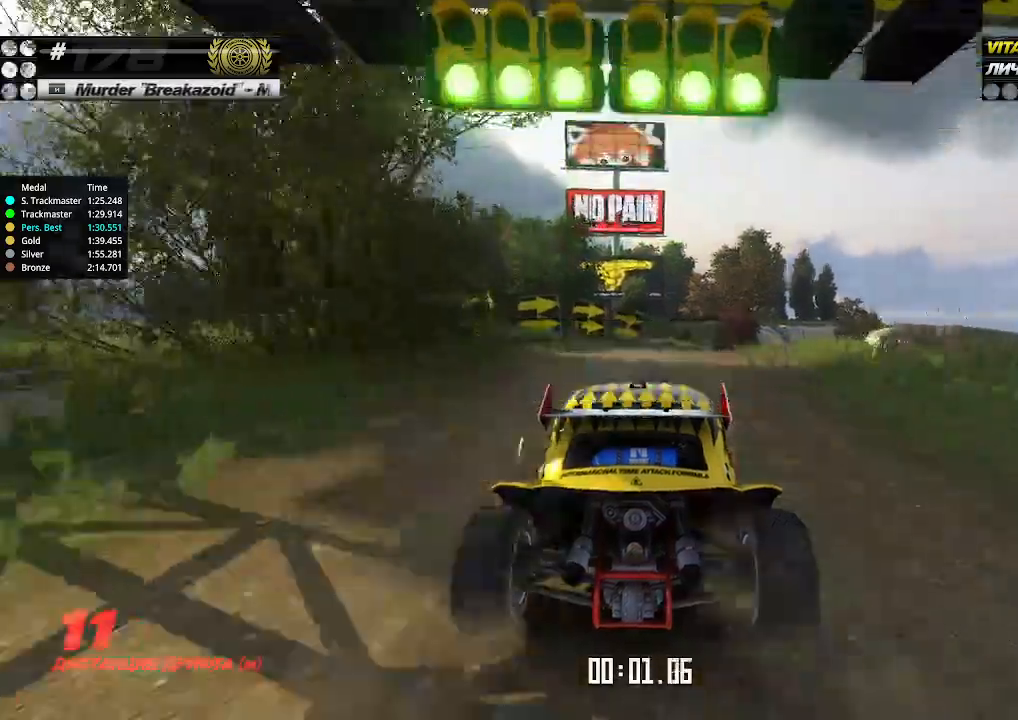
{"keys": ["up"], "events": [[300, "right", "down"], [334, "right", "up"]]}
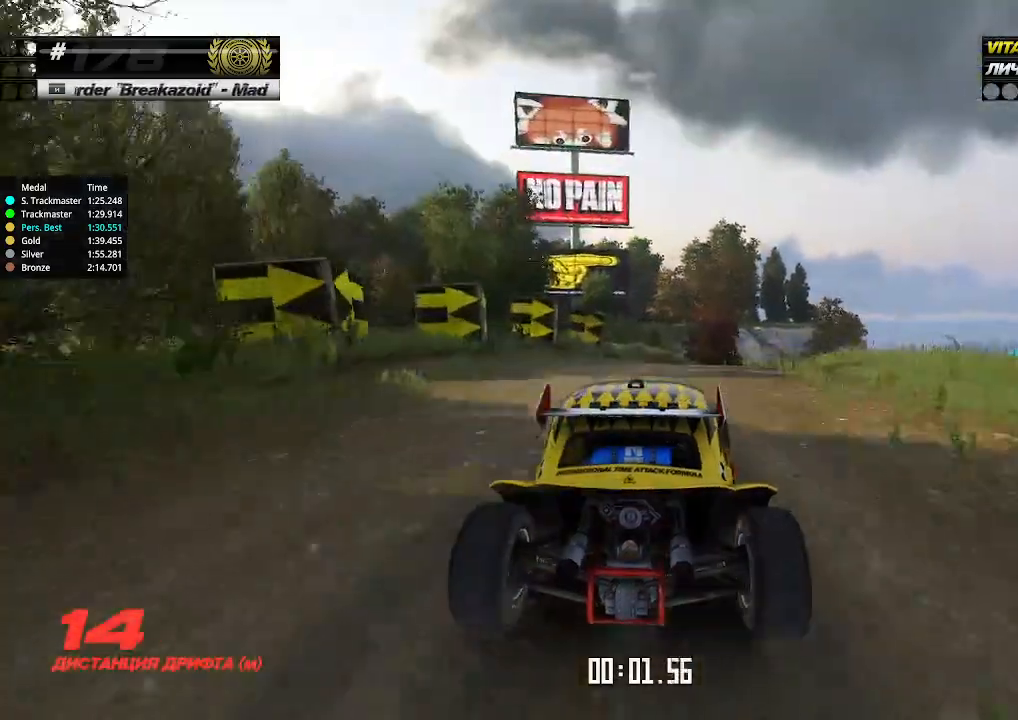
{"keys": ["up"], "events": [[300, "right", "down"], [367, "right", "up"]]}
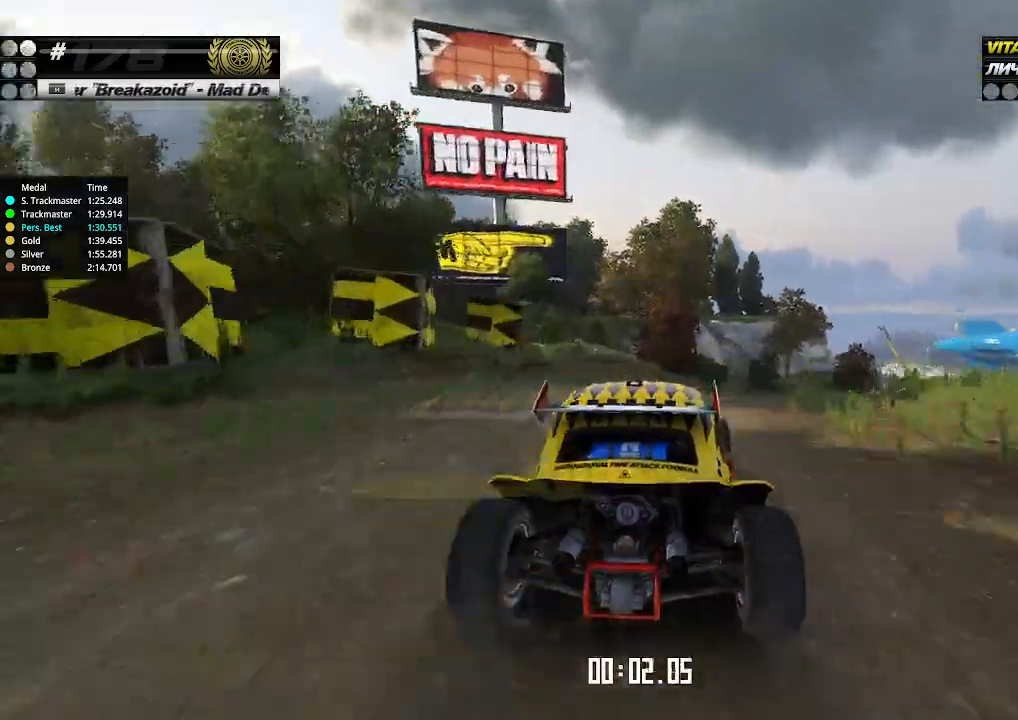
{"keys": ["up"], "events": [[134, "right", "down"], [234, "right", "up"], [400, "right", "down"], [467, "right", "up"]]}
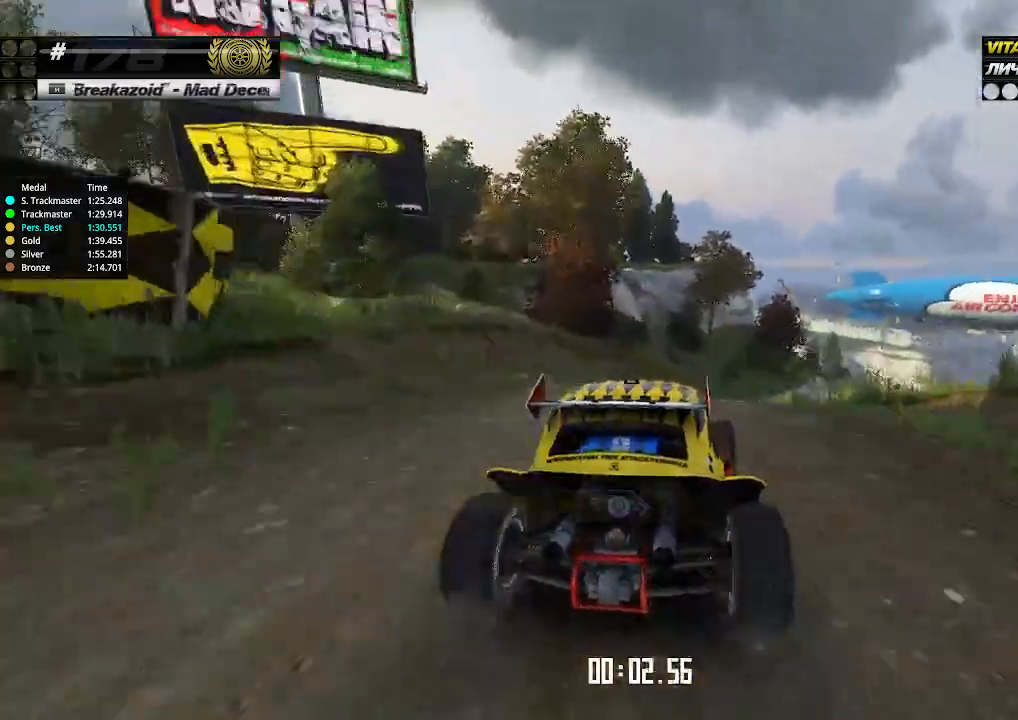
{"keys": ["right", "up"], "events": [[334, "right", "down"], [400, "right", "up"], [500, "right", "down"]]}
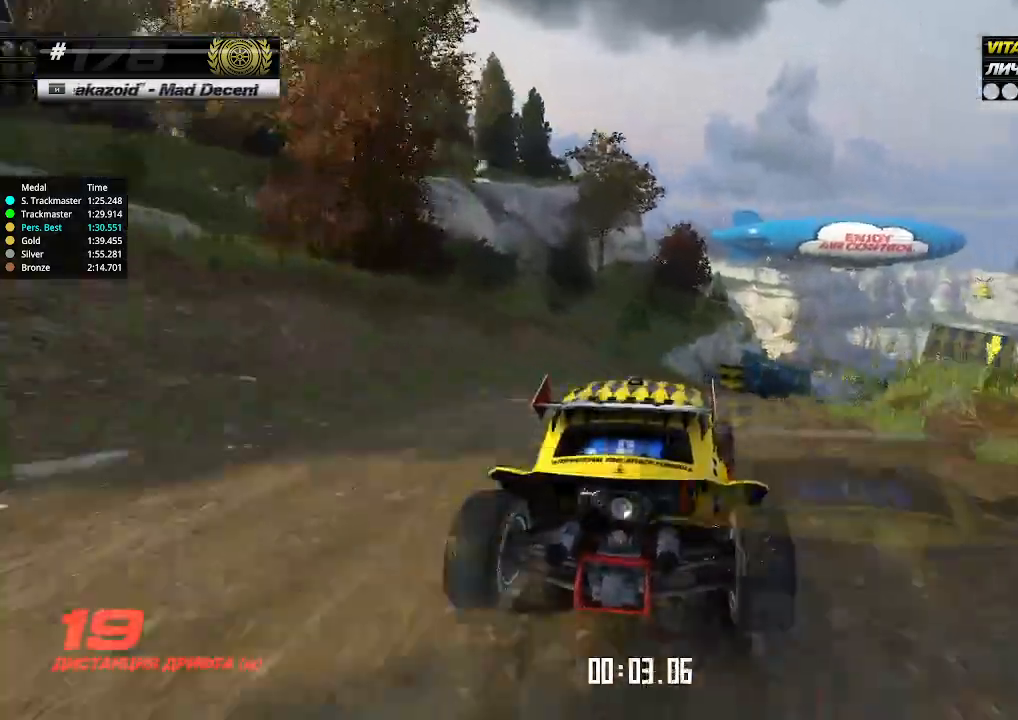
{"keys": ["up"], "events": [[67, "right", "up"], [267, "right", "down"], [334, "right", "up"]]}
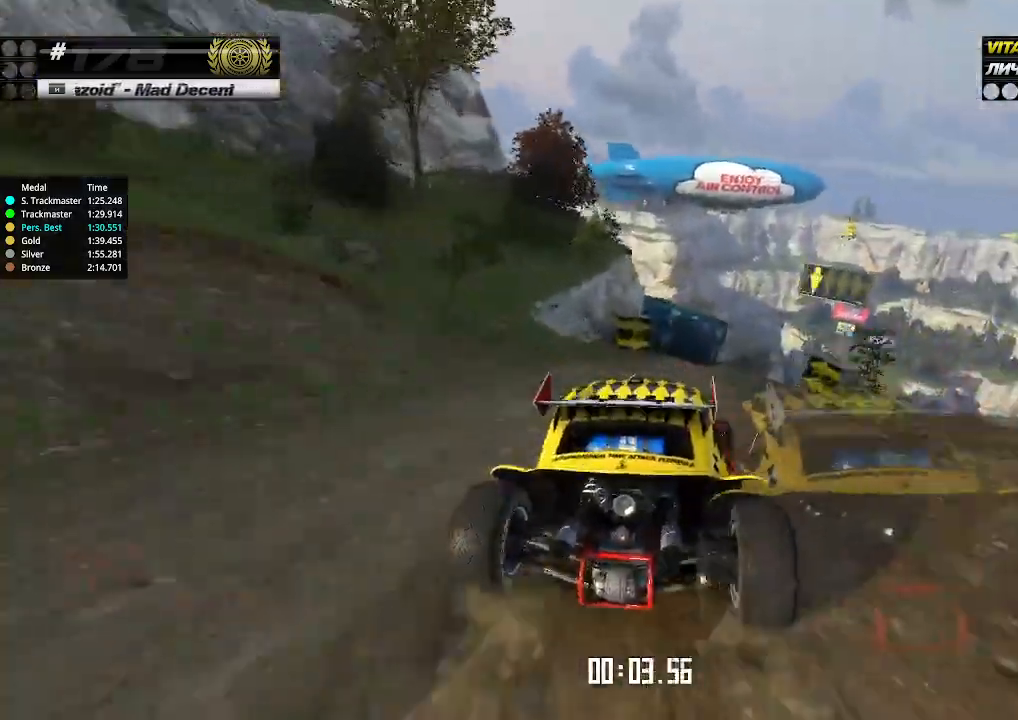
{"keys": ["up"], "events": [[34, "right", "down"], [100, "right", "up"], [267, "right", "down"], [367, "right", "up"]]}
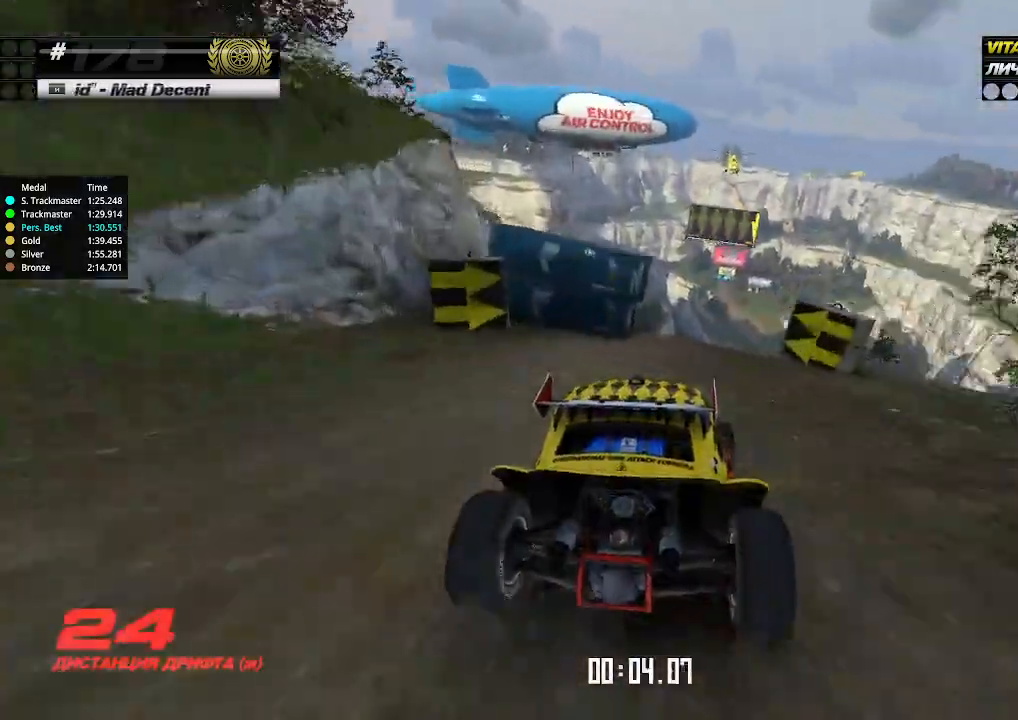
{"keys": ["up"], "events": [[234, "right", "down"], [267, "right", "up"]]}
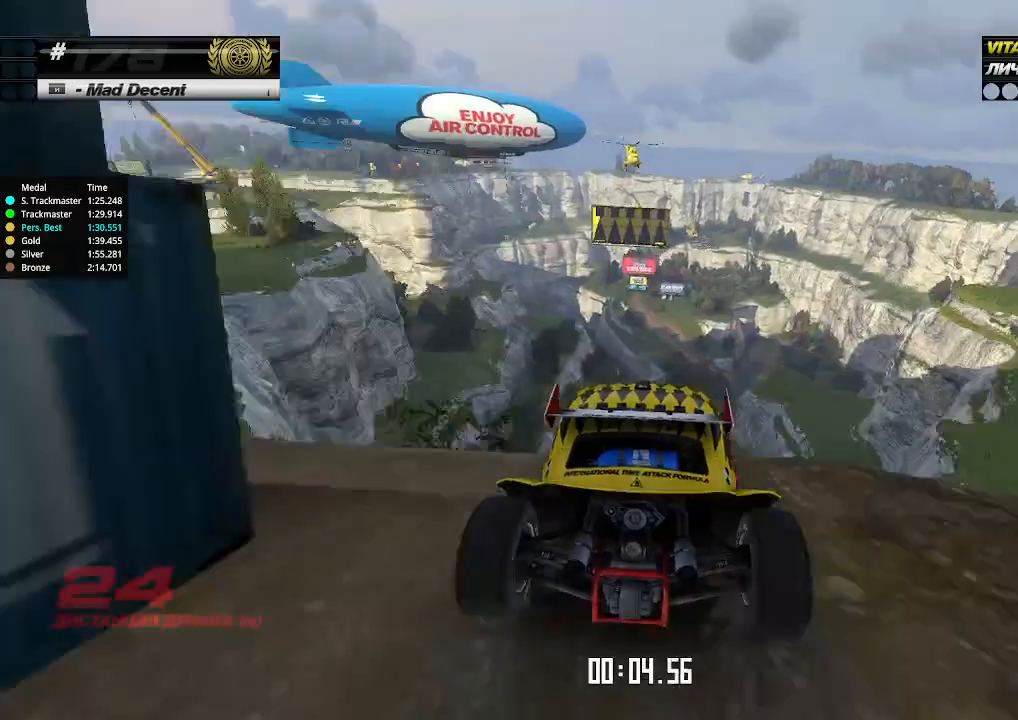
{"keys": ["left", "up"], "events": [[167, "left", "down"], [300, "down", "down"], [400, "down", "up"]]}
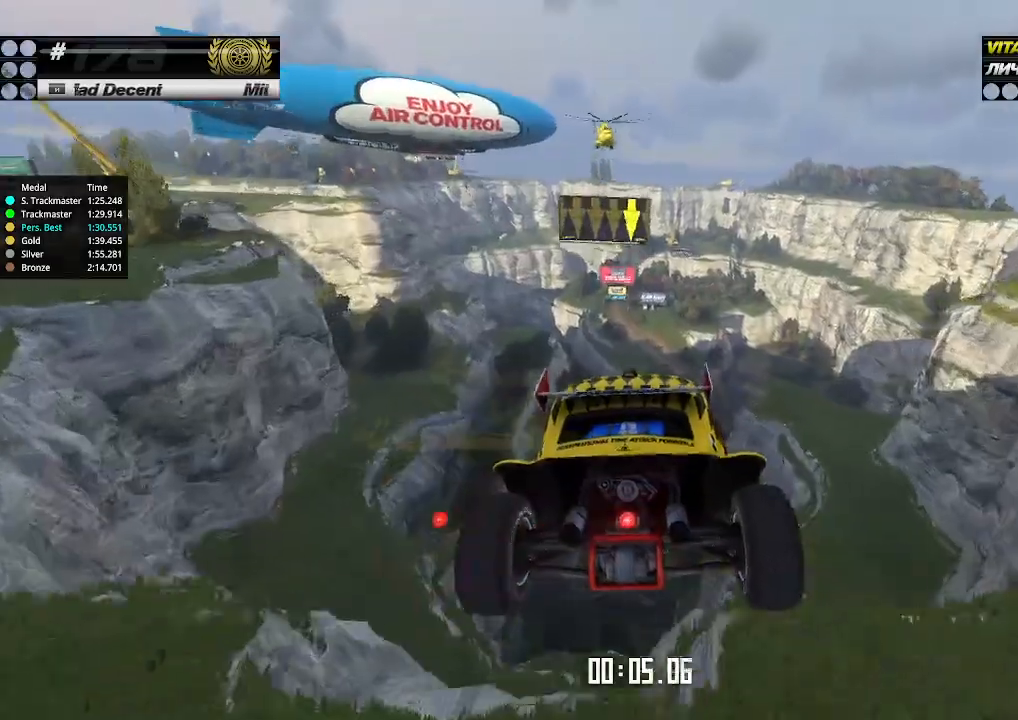
{"keys": ["left", "up"], "events": []}
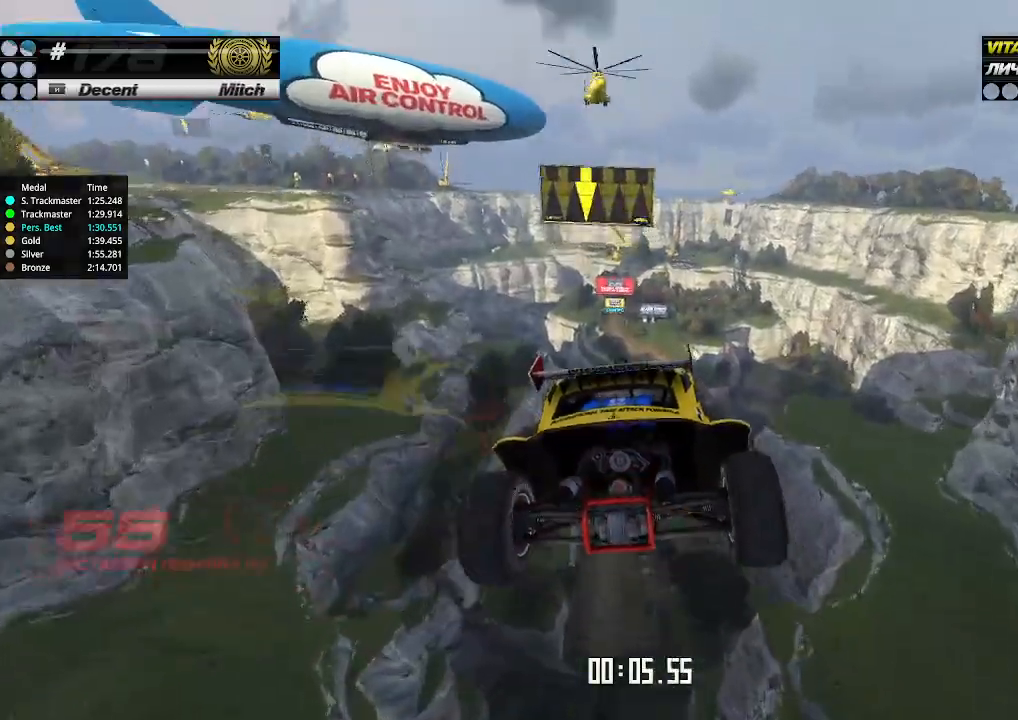
{"keys": ["left", "up"], "events": []}
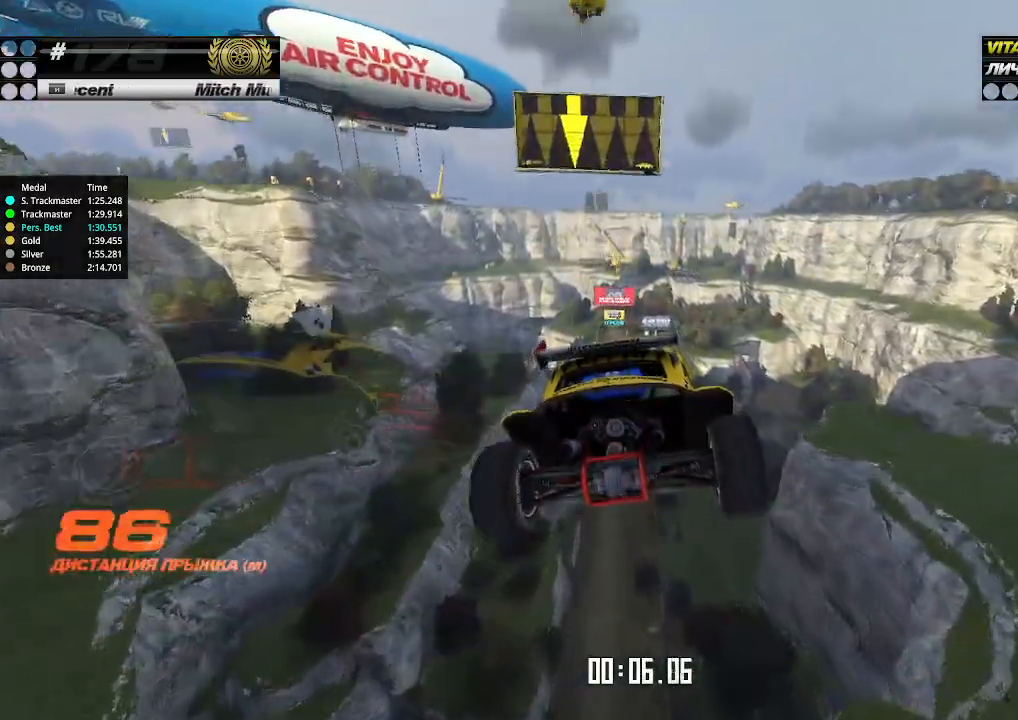
{"keys": ["left", "up"], "events": []}
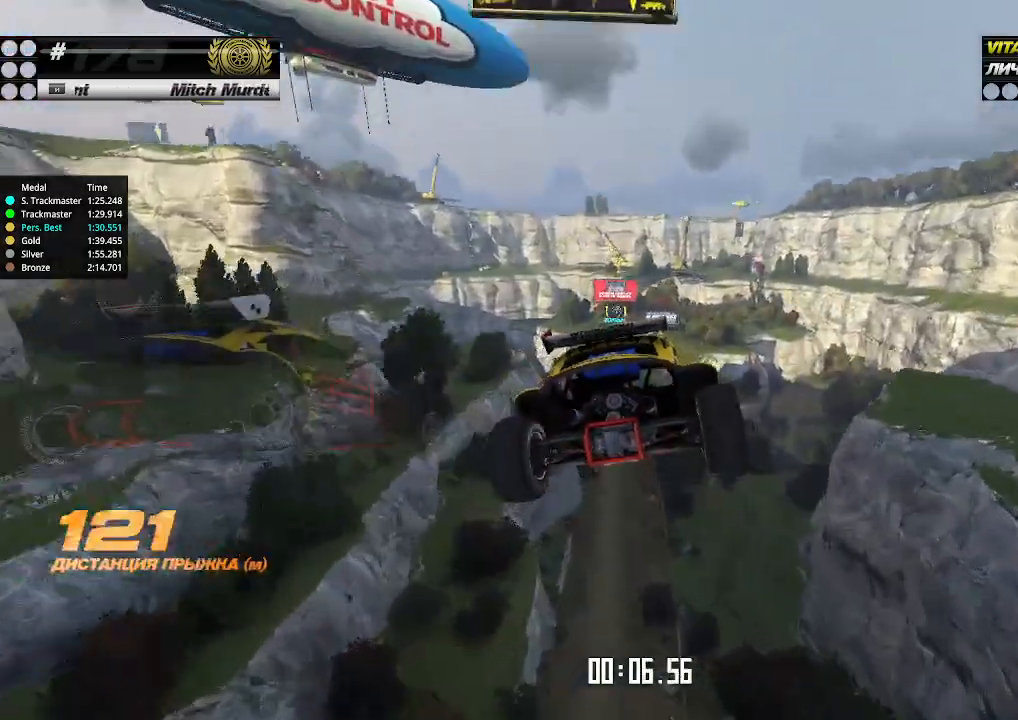
{"keys": ["left", "up"], "events": []}
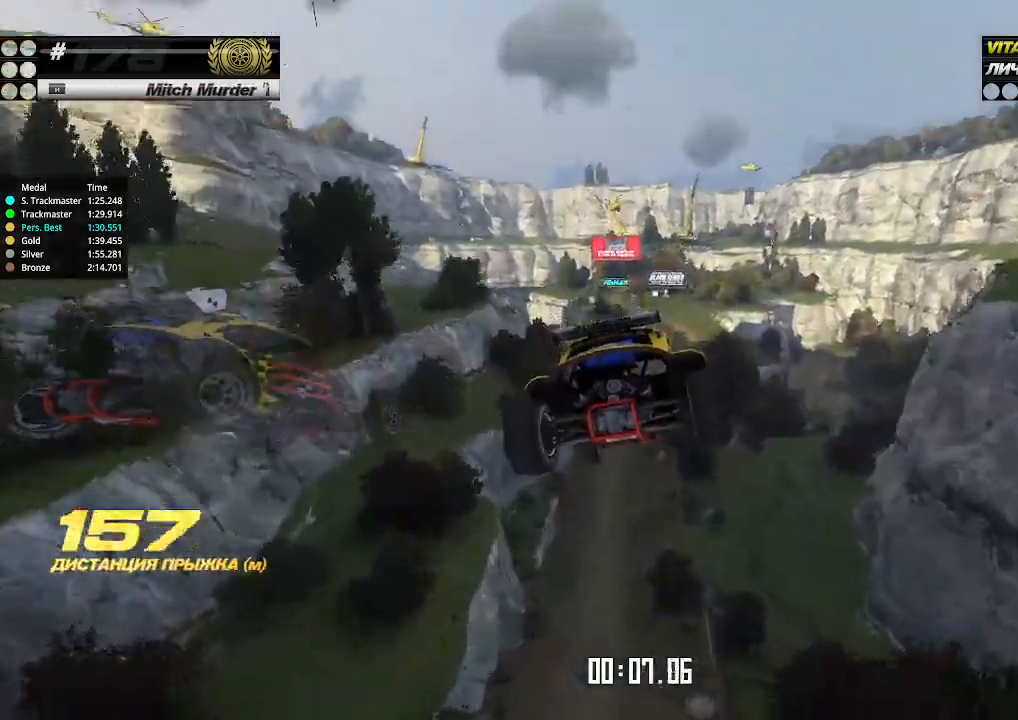
{"keys": ["left", "up"], "events": []}
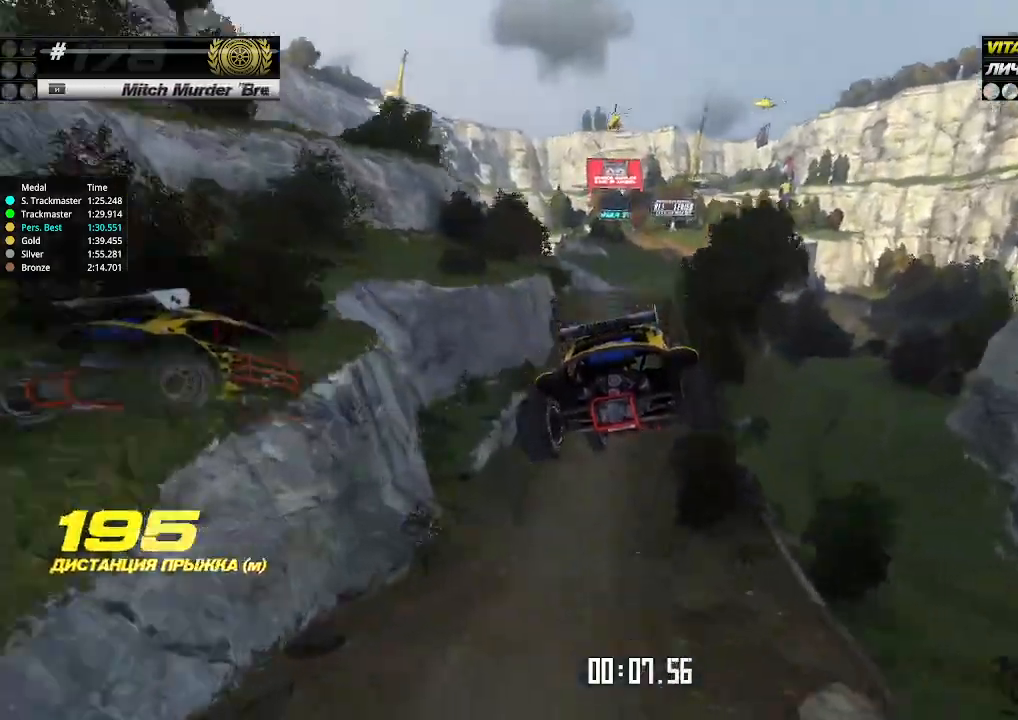
{"keys": ["up"], "events": [[400, "left", "up"]]}
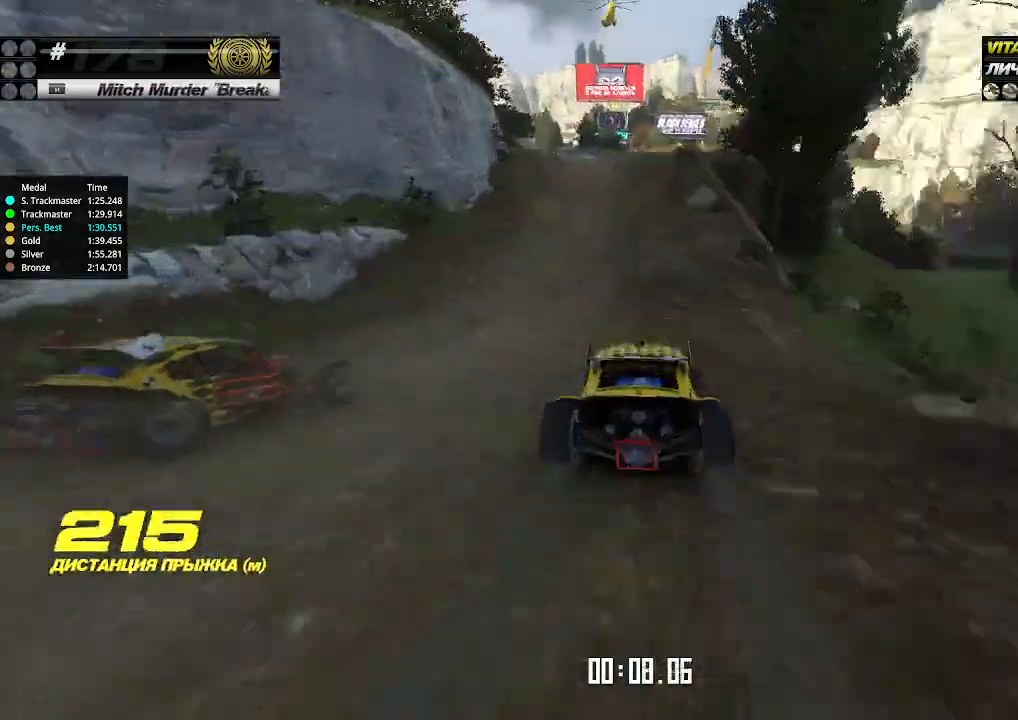
{"keys": ["up"], "events": []}
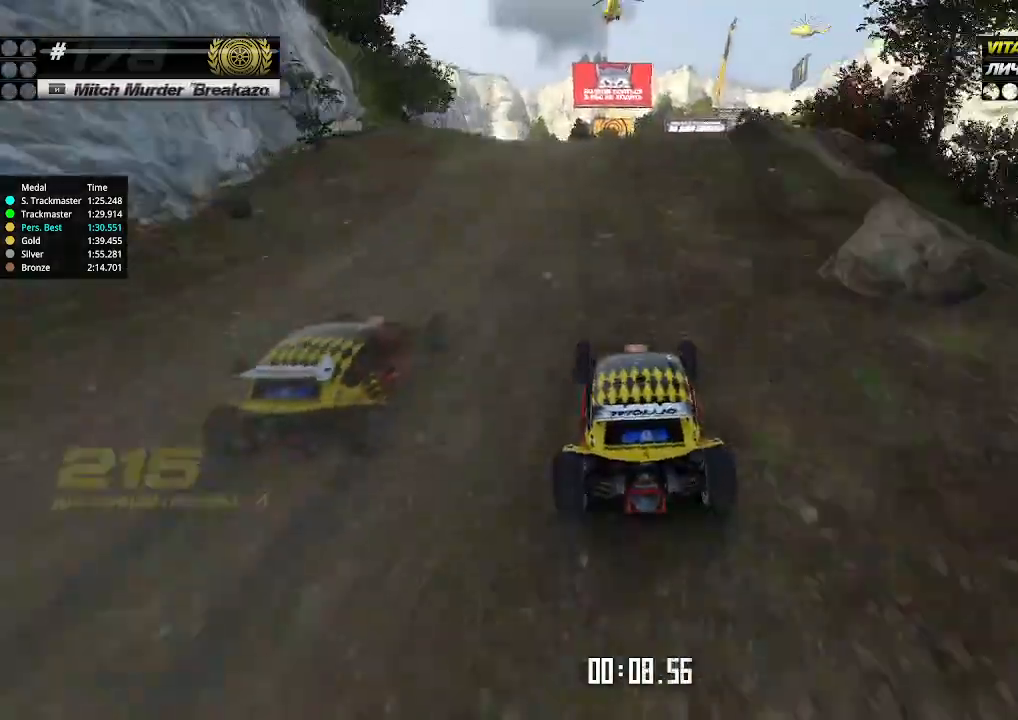
{"keys": ["up"], "events": []}
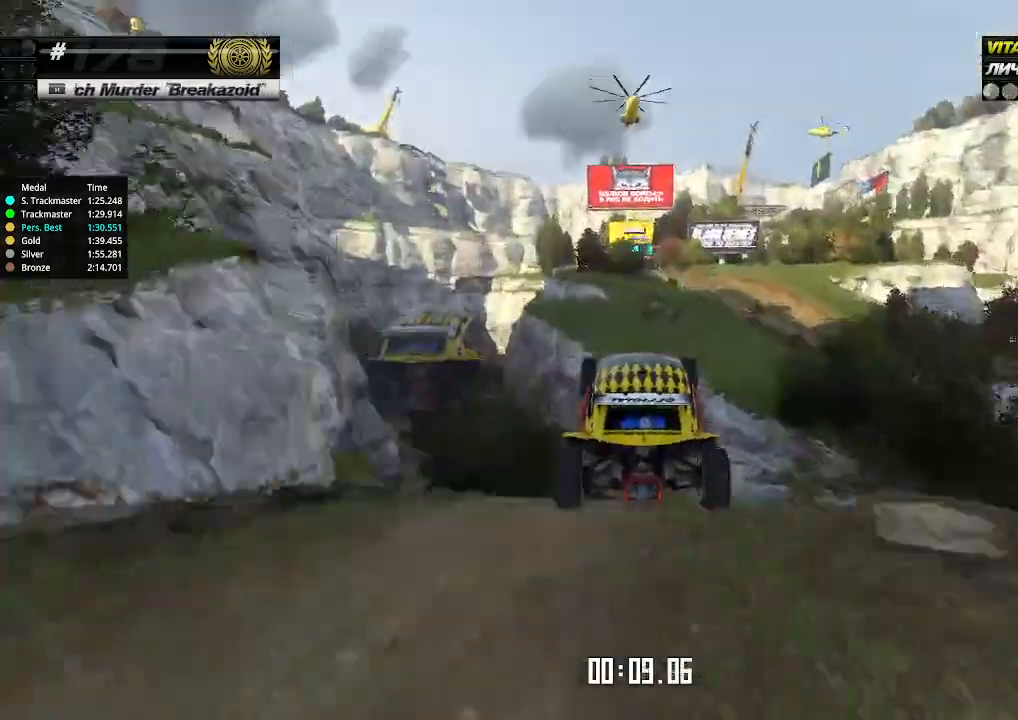
{"keys": ["right", "up"], "events": [[34, "right", "down"], [100, "down", "down"], [234, "down", "up"]]}
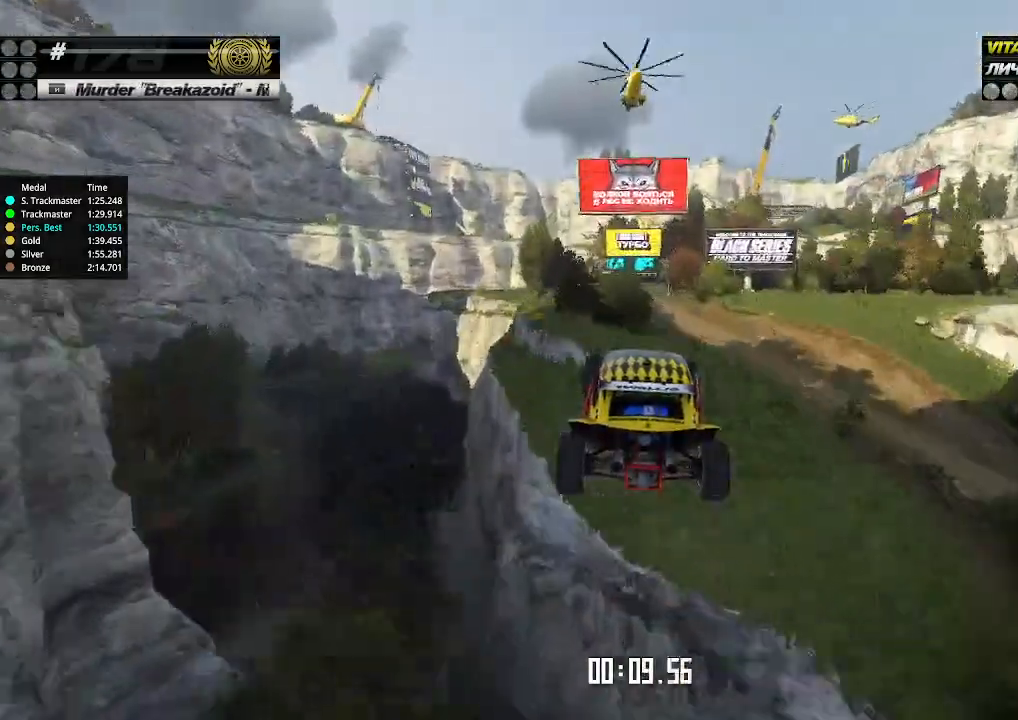
{"keys": ["right", "up"], "events": []}
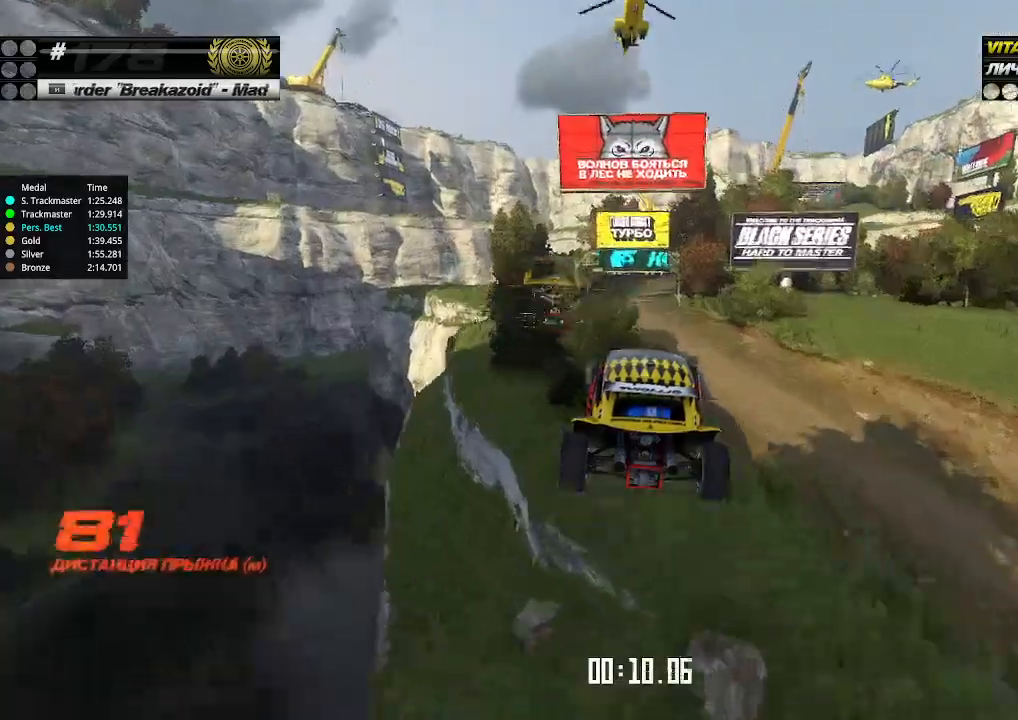
{"keys": ["up"], "events": [[300, "right", "up"]]}
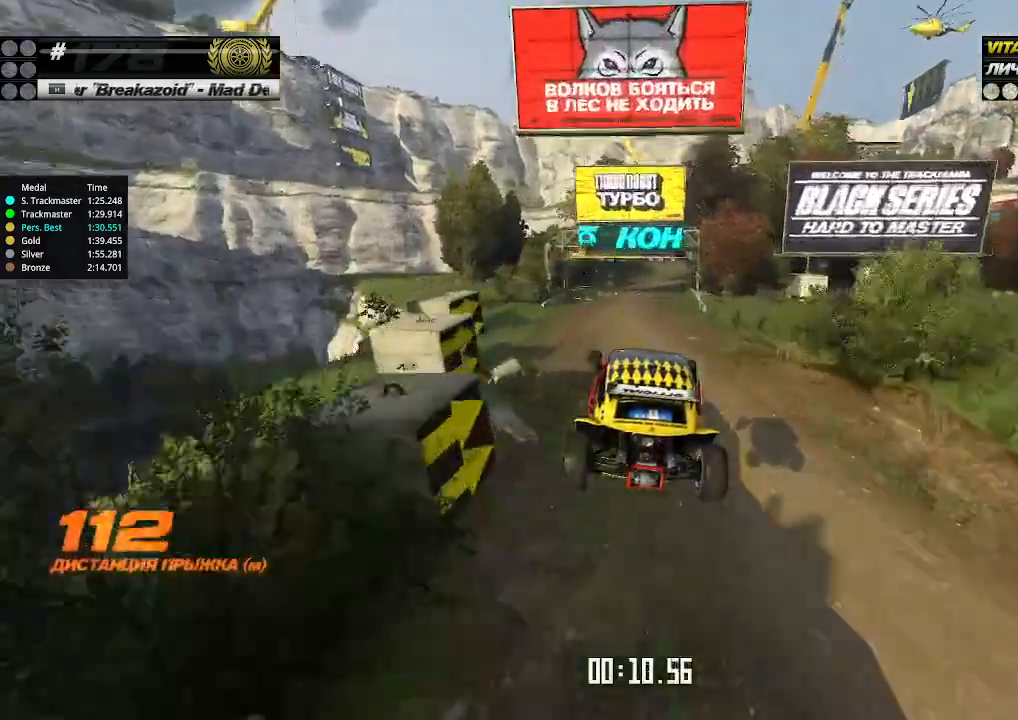
{"keys": ["up"], "events": []}
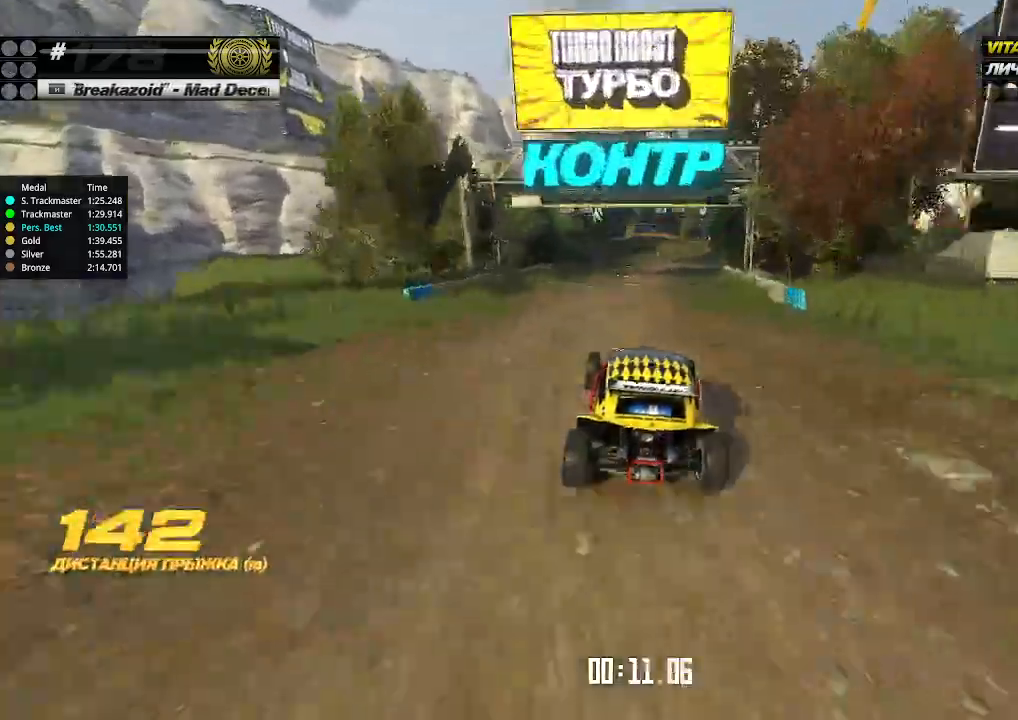
{"keys": ["right", "up"], "events": [[67, "right", "down"], [134, "right", "up"], [334, "right", "down"], [367, "right", "up"], [400, "right", "down"]]}
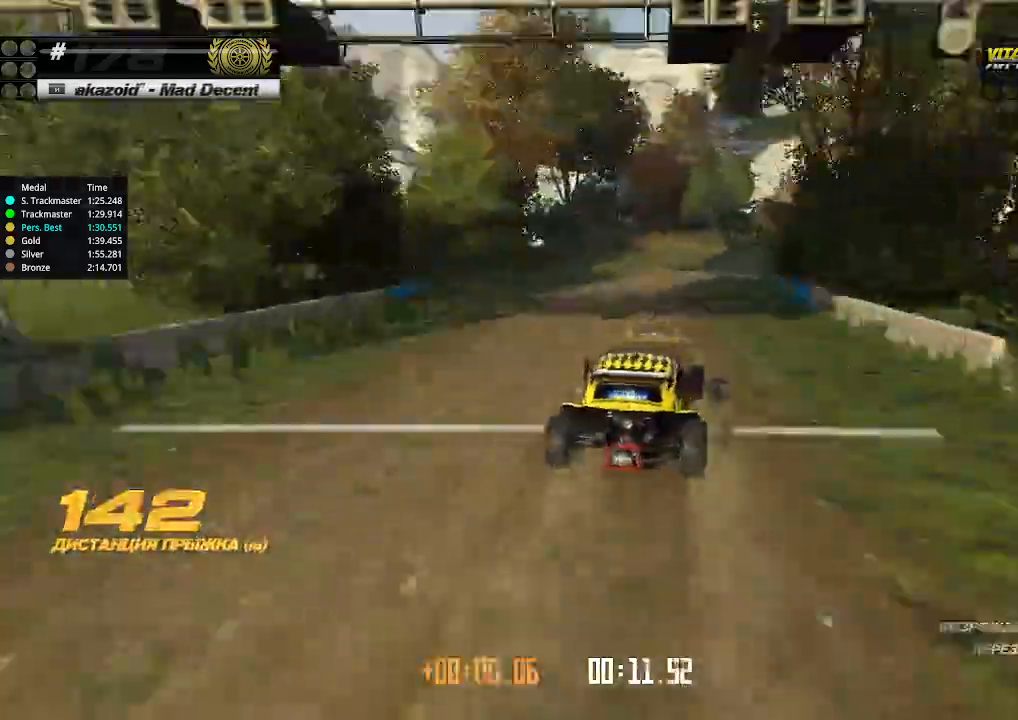
{"keys": ["right", "up"], "events": [[100, "right", "up"], [300, "right", "down"], [367, "right", "up"], [467, "right", "down"]]}